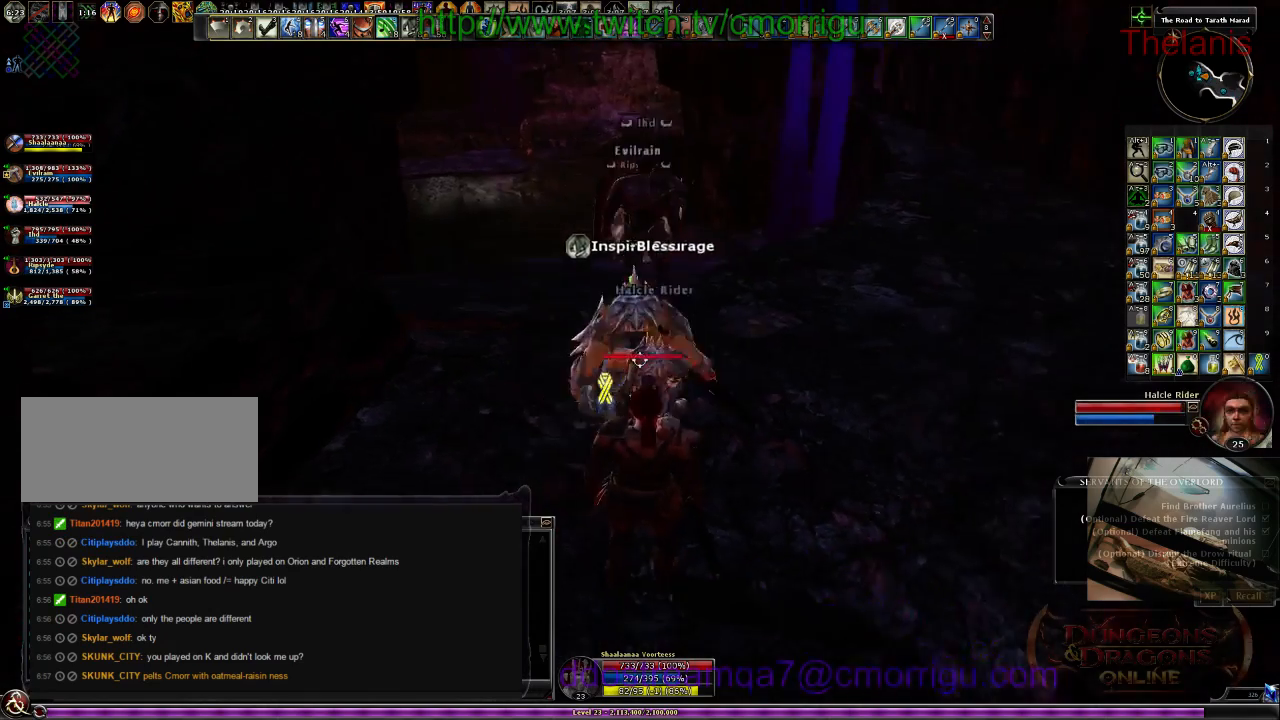
Gameplay with keyboard; each line is a JSON object with the keys held at the frame after it. "events" lists presses ("down") and releases ("up") of ".", "/", "0", "1", "2", "3", "4", "5", "6", "7", "8", "9", "a", "b", "backslash", "backspace", "c", "caps_lock", "comma", "ctrl_l", "ctrl_r", "d", "e", "equals", "escape", "f", "f1", "f10", "f11", "f12", "f2", "f3", "f4", "f5", "f6", "f7", "f8", "f9", "g", "h", "i", "j", "k", "l", "lbracket", "m", "minus", "n", "o", "p", "q", "quote", "r", "rbracket", "return", "s", "semicolon", "shift_l", "shift_r", "space", "t", "tab", "tilde", "u", "v", "w", "x", "y" and "z" between this image and that frame as [ms after this image, input, new state], when the widget could be followed in between. No other keys are recorded. Mouse input is not recorded.
{"keys": [], "events": [[234, "w", "down"], [400, "w", "up"]]}
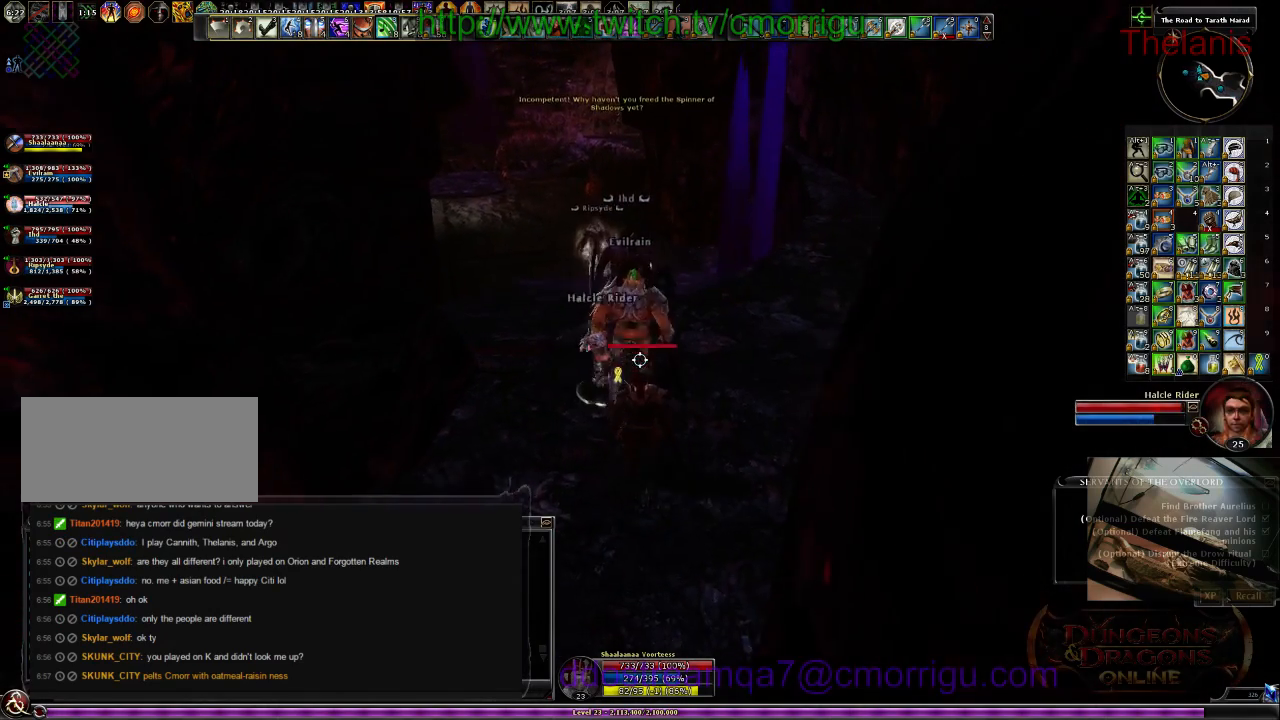
{"keys": [], "events": []}
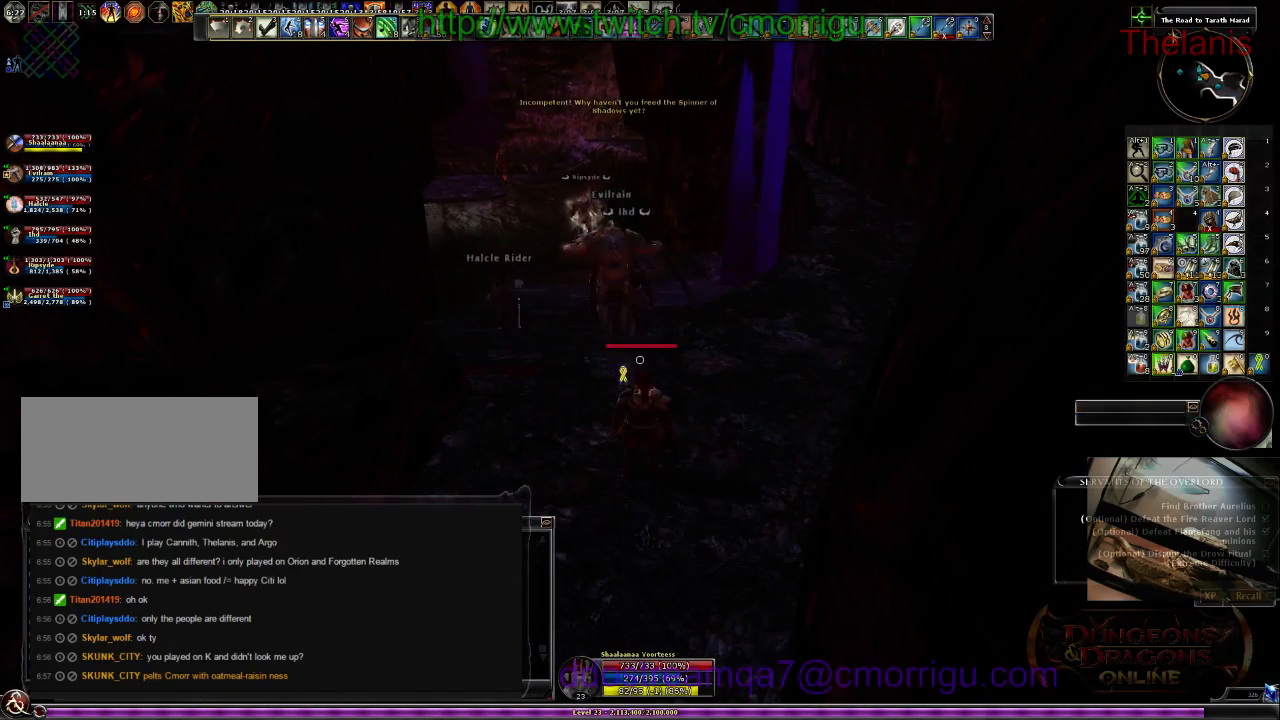
{"keys": [], "events": []}
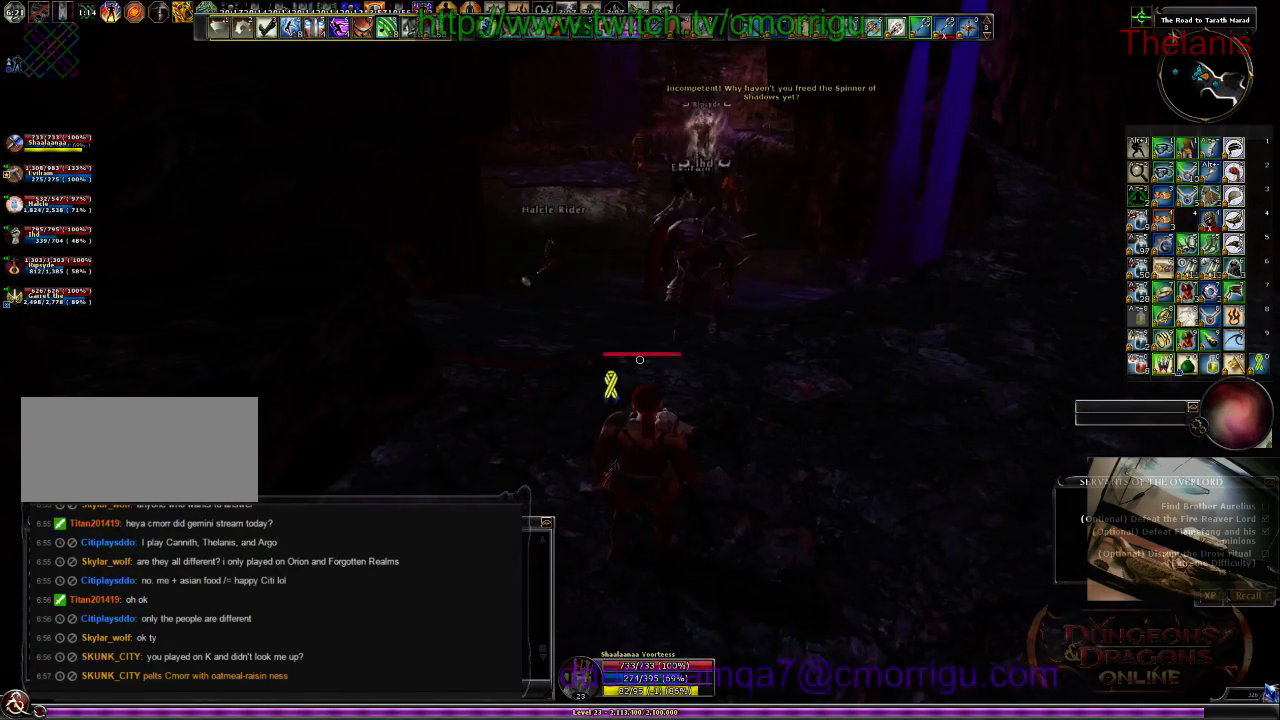
{"keys": ["w"], "events": [[300, "w", "down"]]}
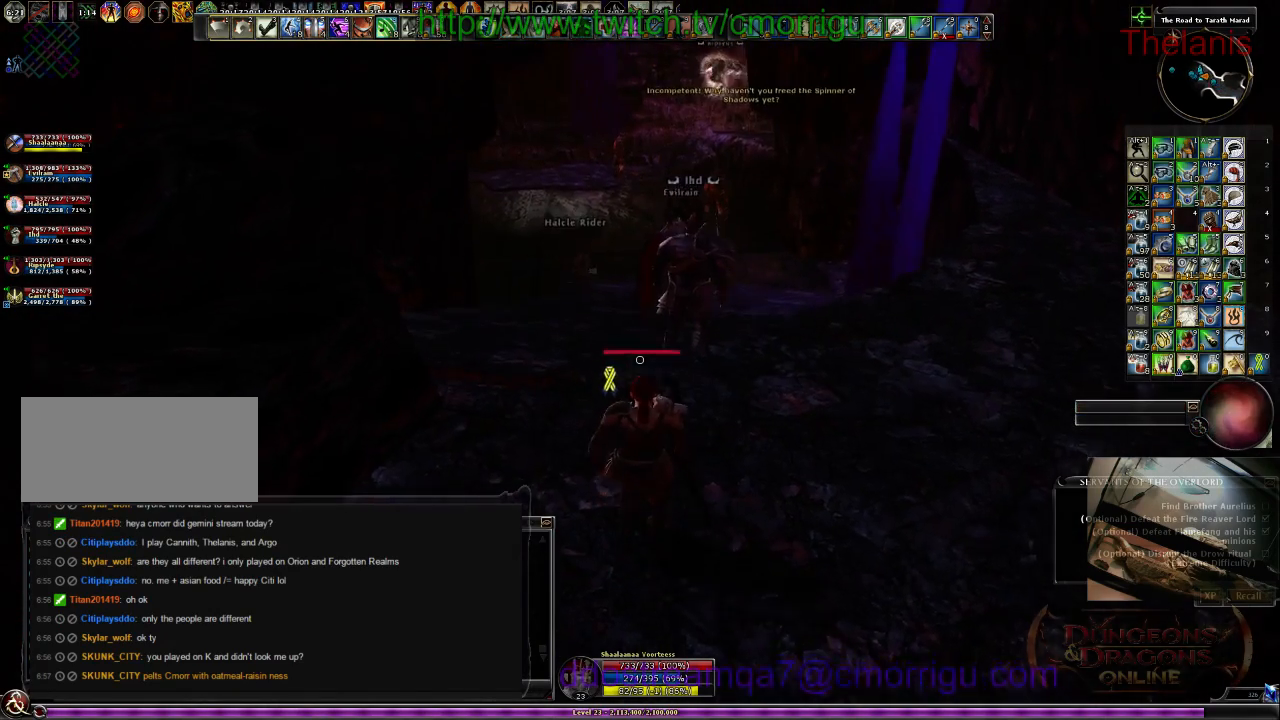
{"keys": [], "events": [[400, "w", "up"]]}
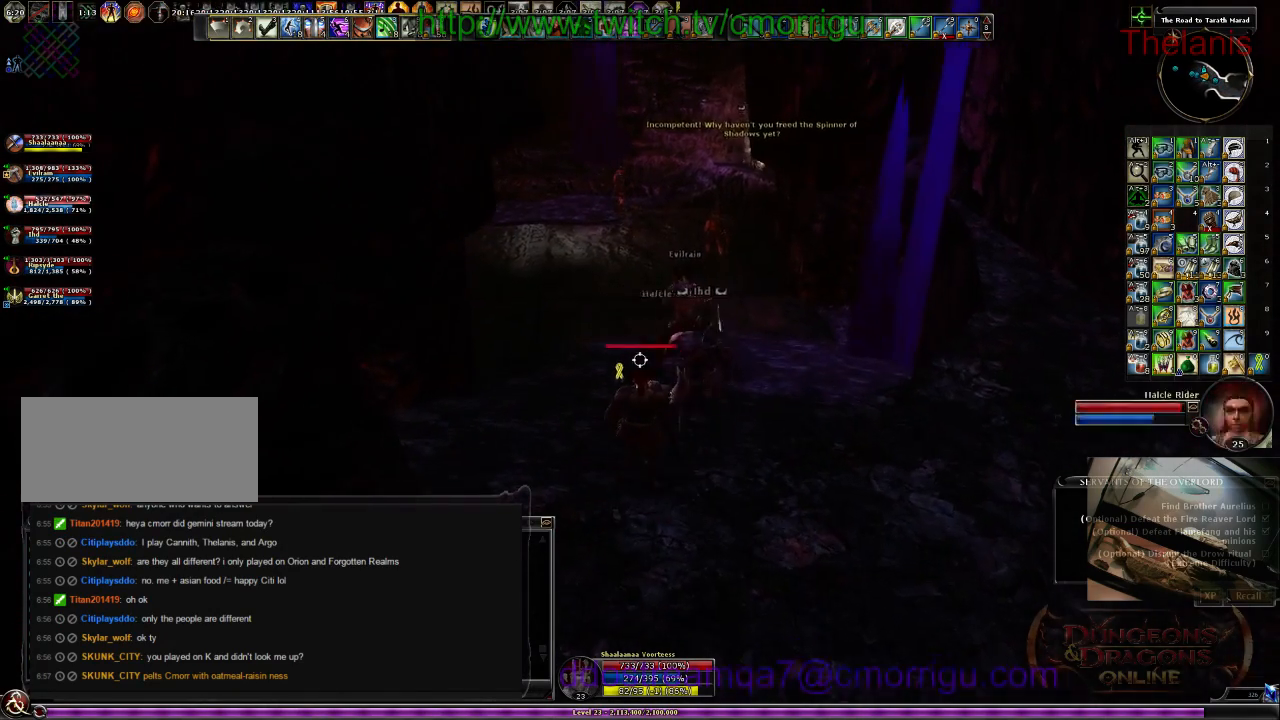
{"keys": [], "events": []}
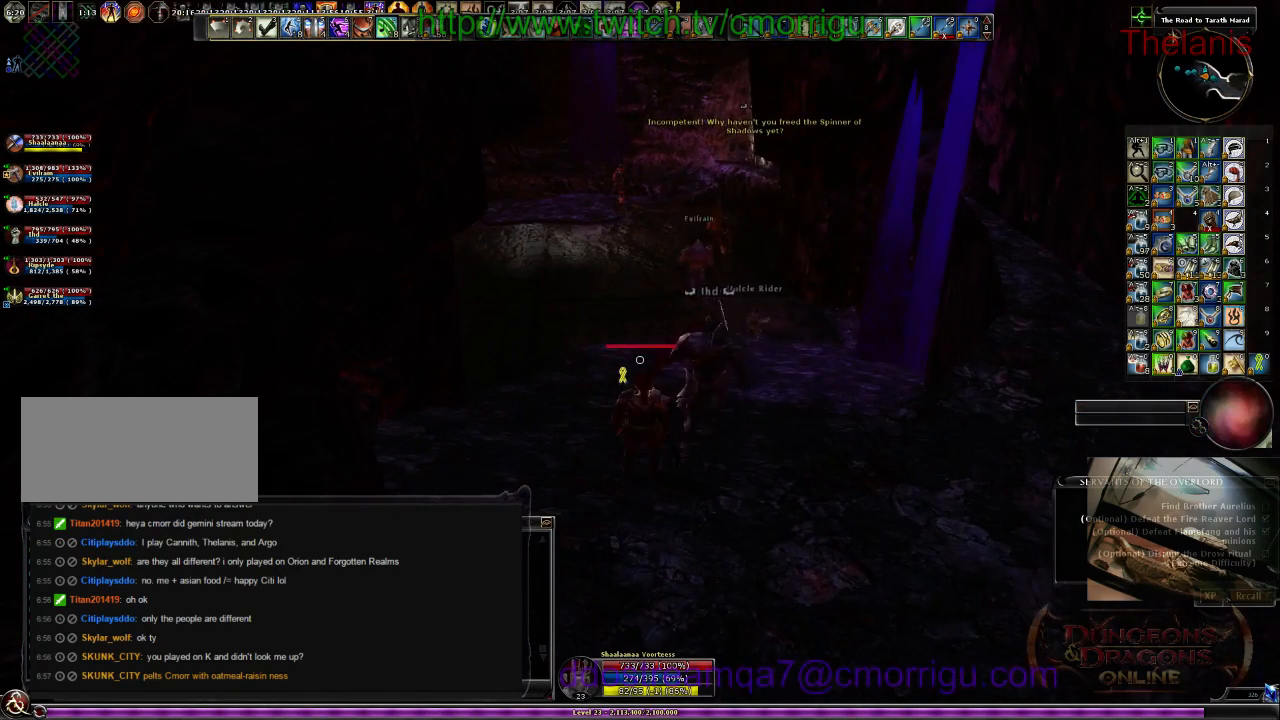
{"keys": [], "events": []}
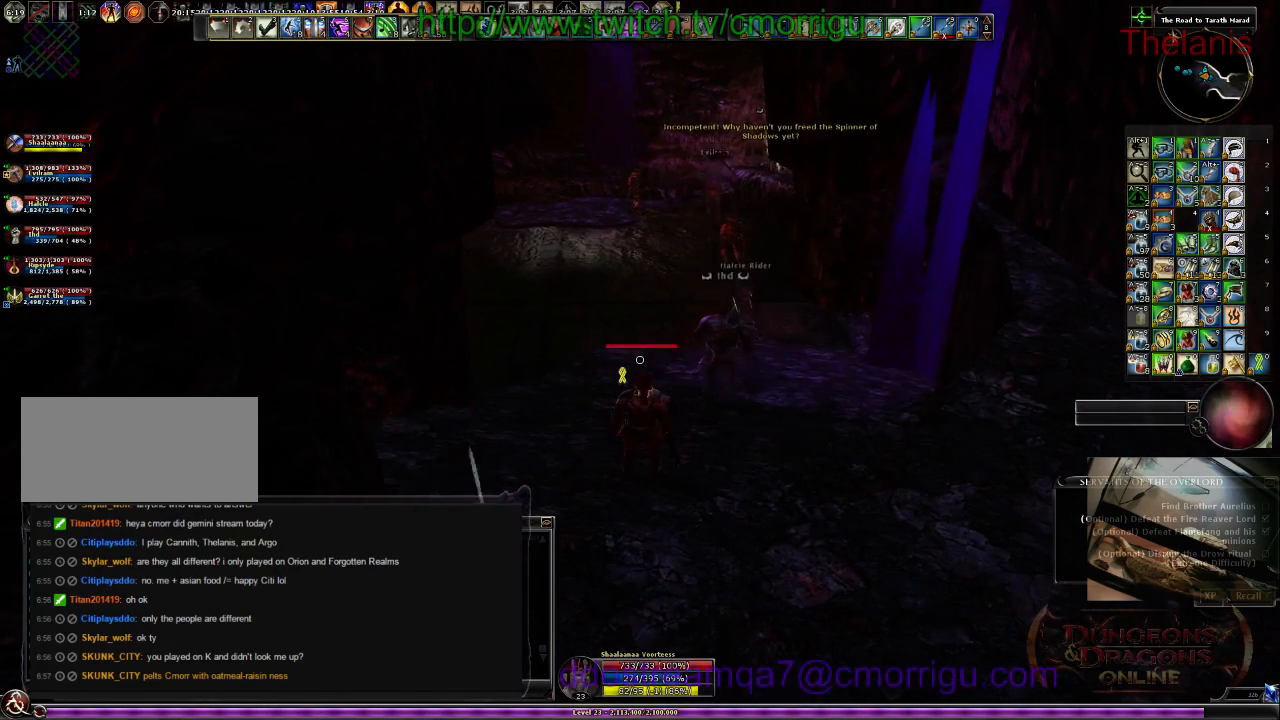
{"keys": ["d"], "events": [[467, "d", "down"]]}
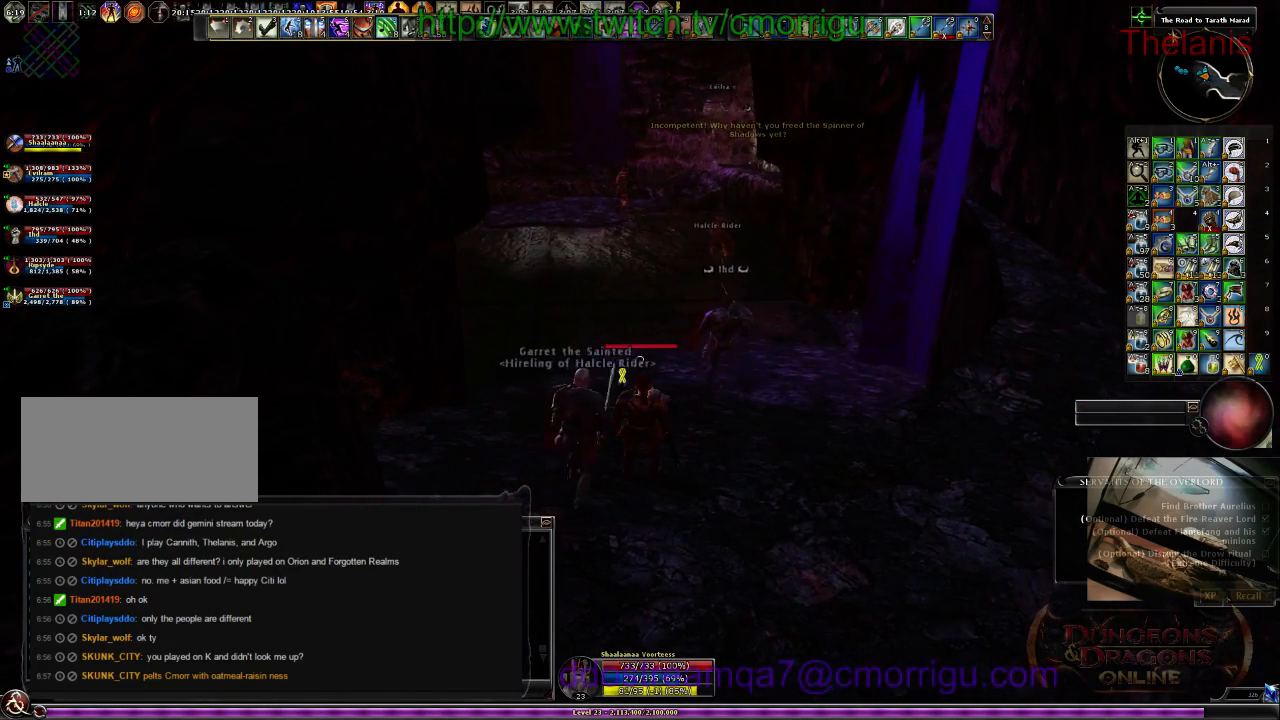
{"keys": ["w"], "events": [[334, "d", "up"], [500, "w", "down"]]}
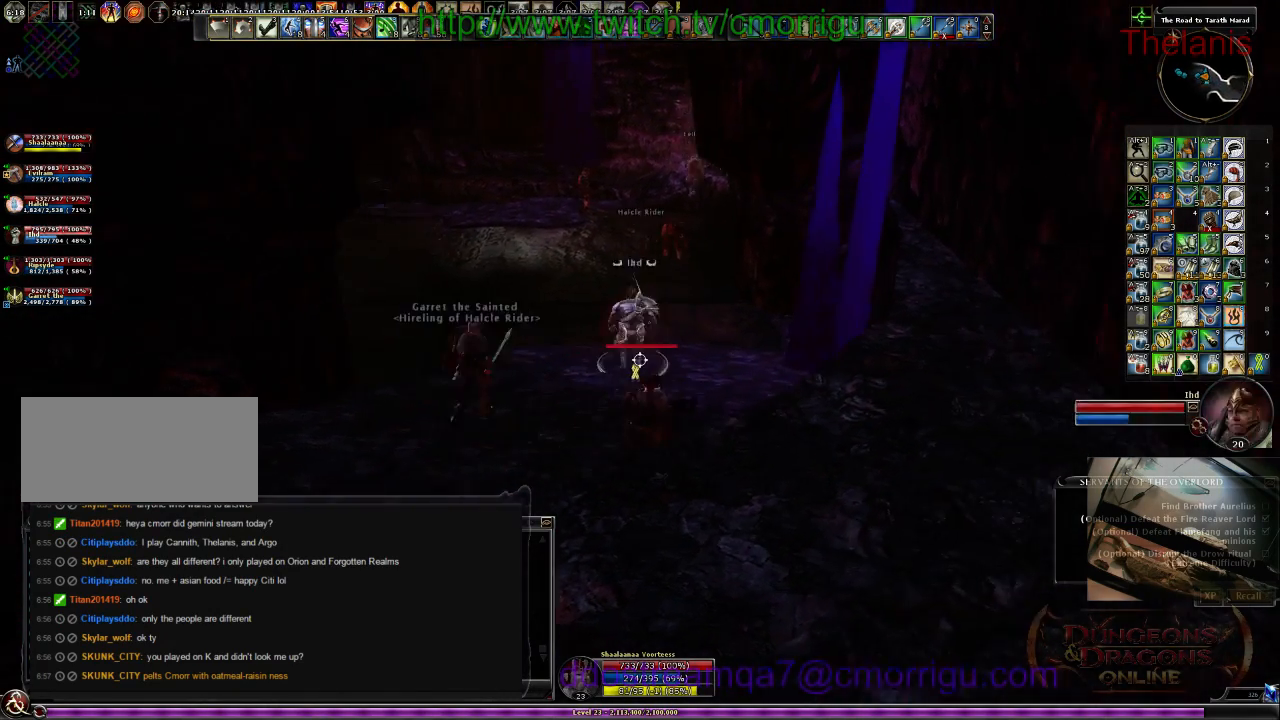
{"keys": ["w"], "events": []}
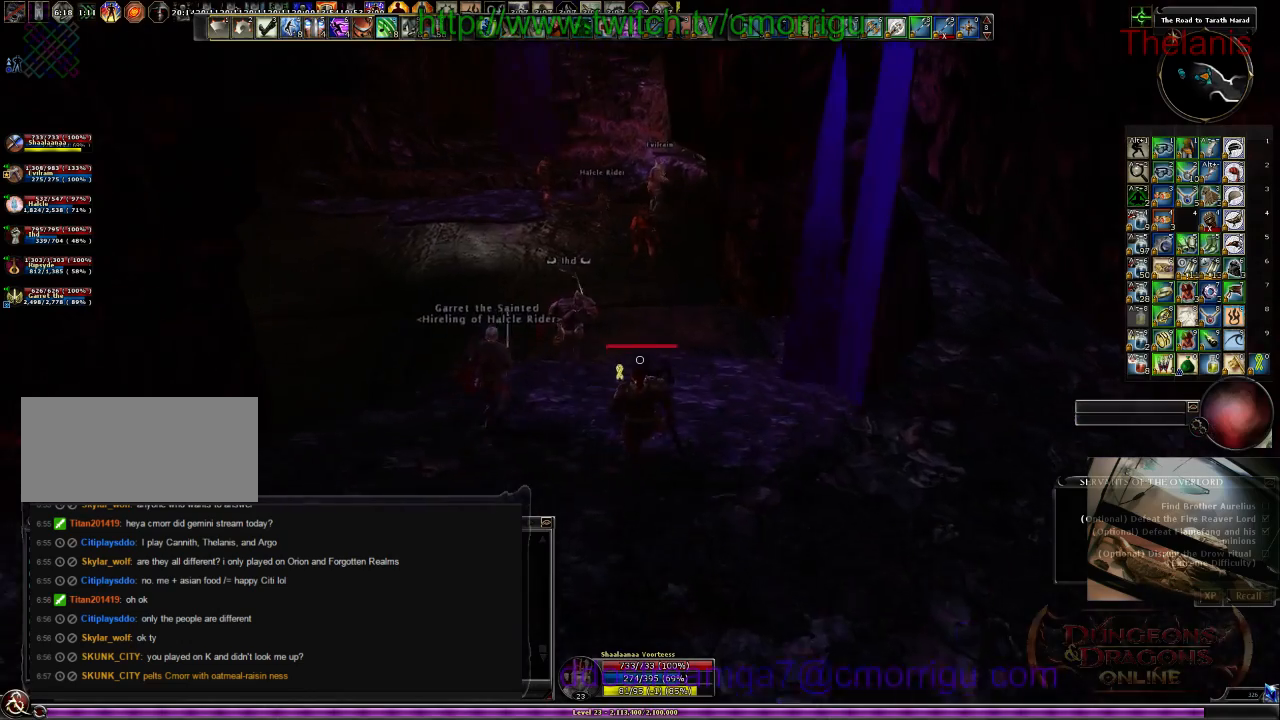
{"keys": ["w"], "events": []}
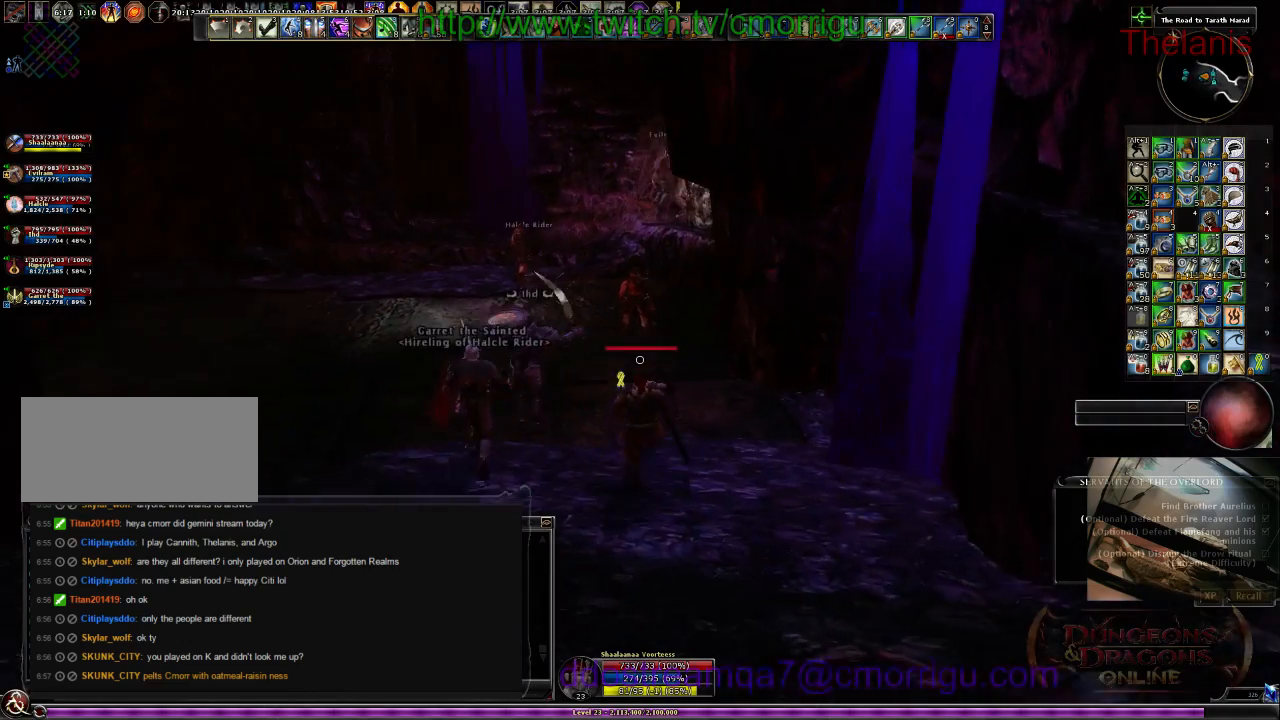
{"keys": [], "events": [[467, "w", "up"]]}
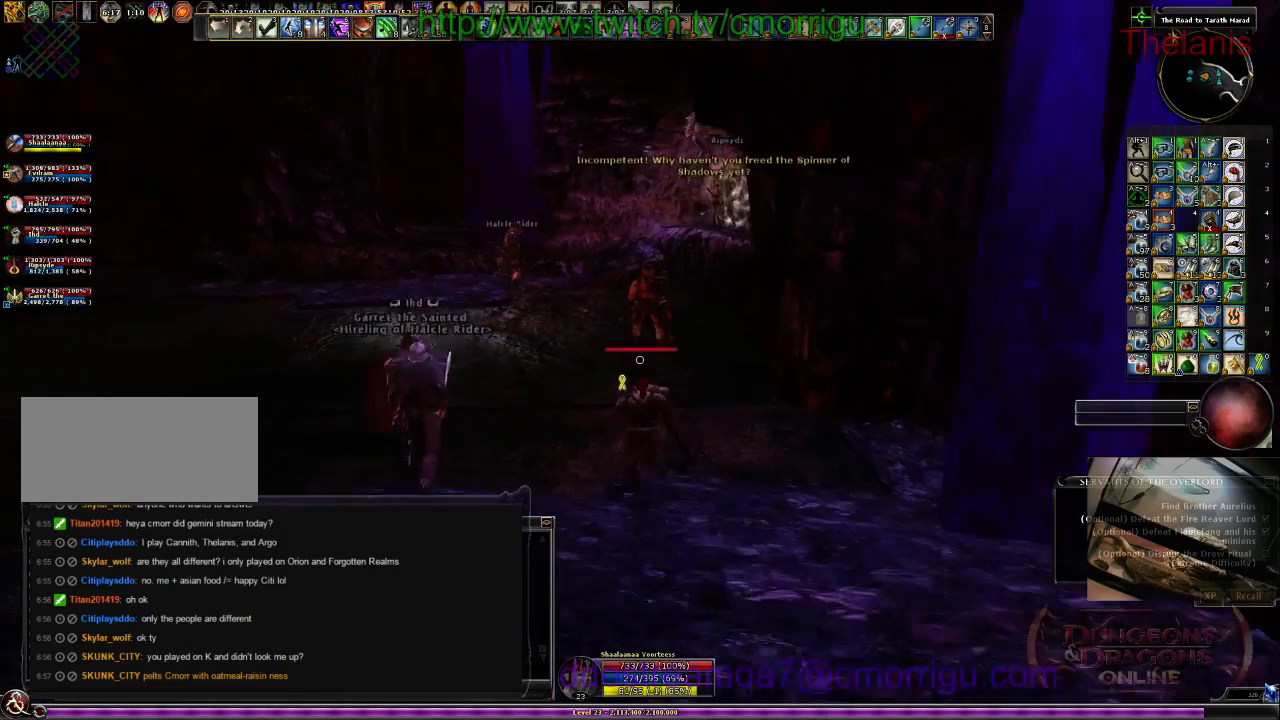
{"keys": [], "events": []}
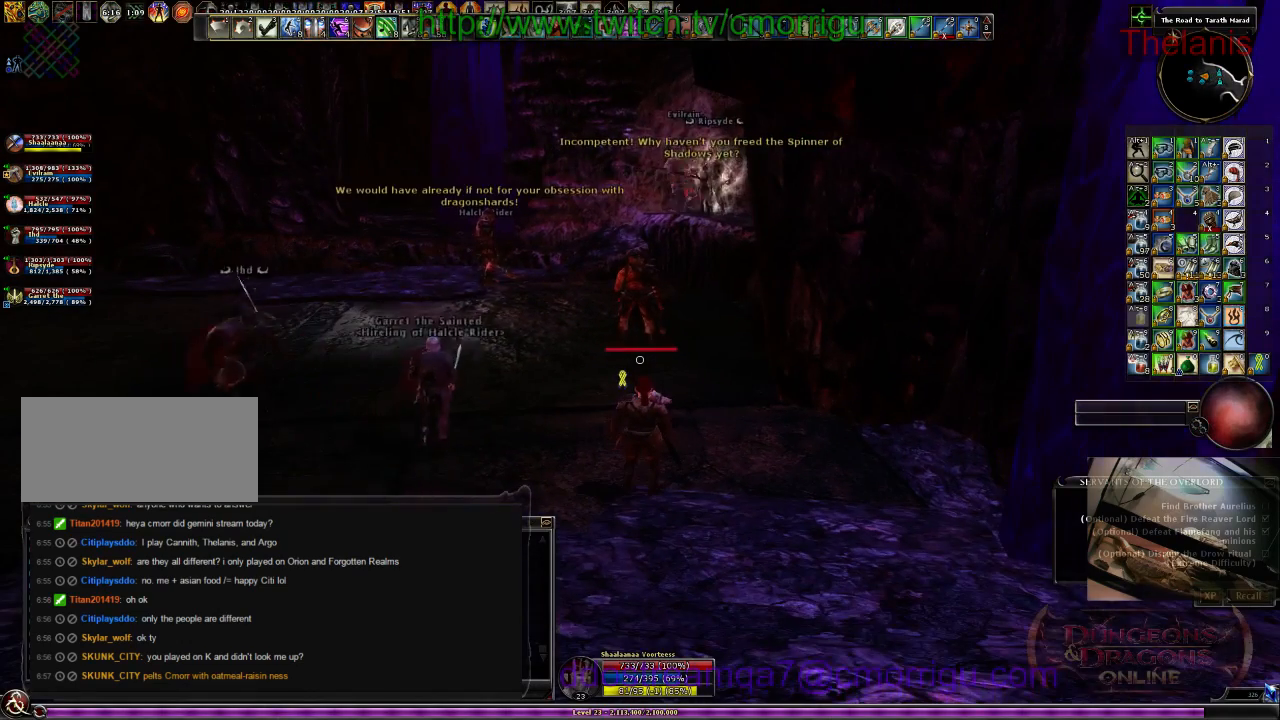
{"keys": [], "events": []}
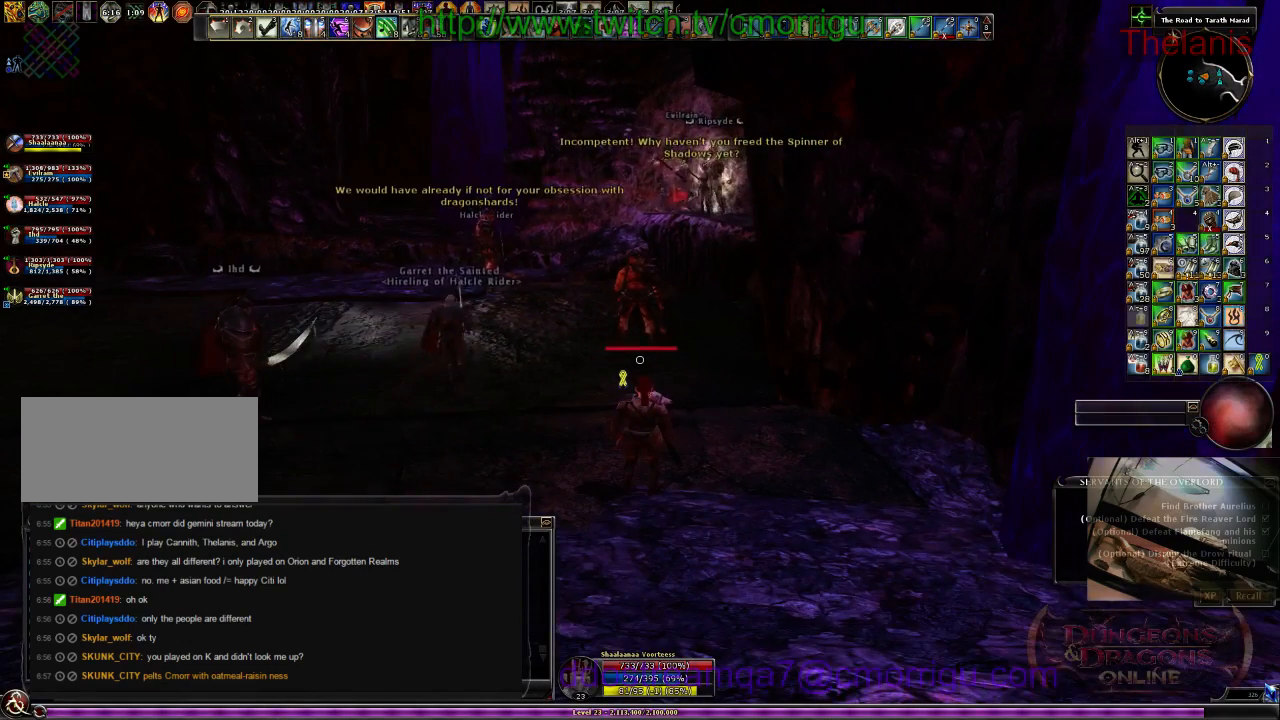
{"keys": [], "events": []}
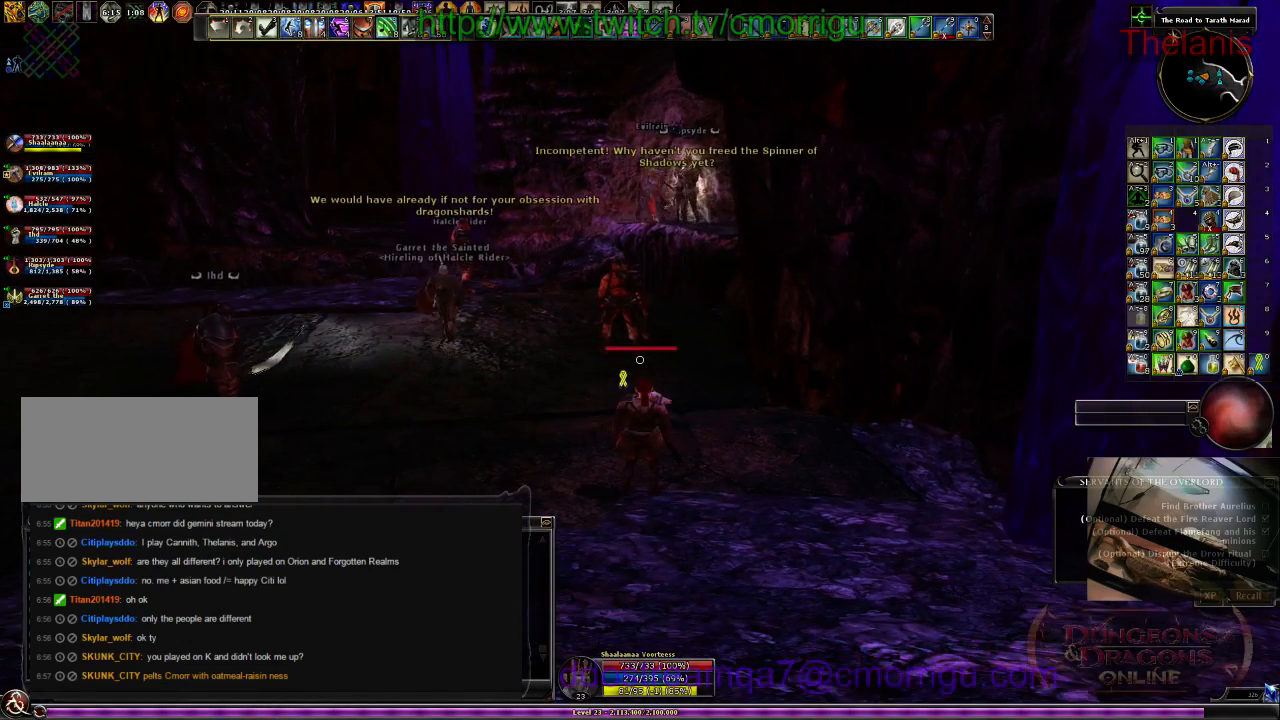
{"keys": ["a", "w"], "events": [[234, "a", "down"], [434, "w", "down"]]}
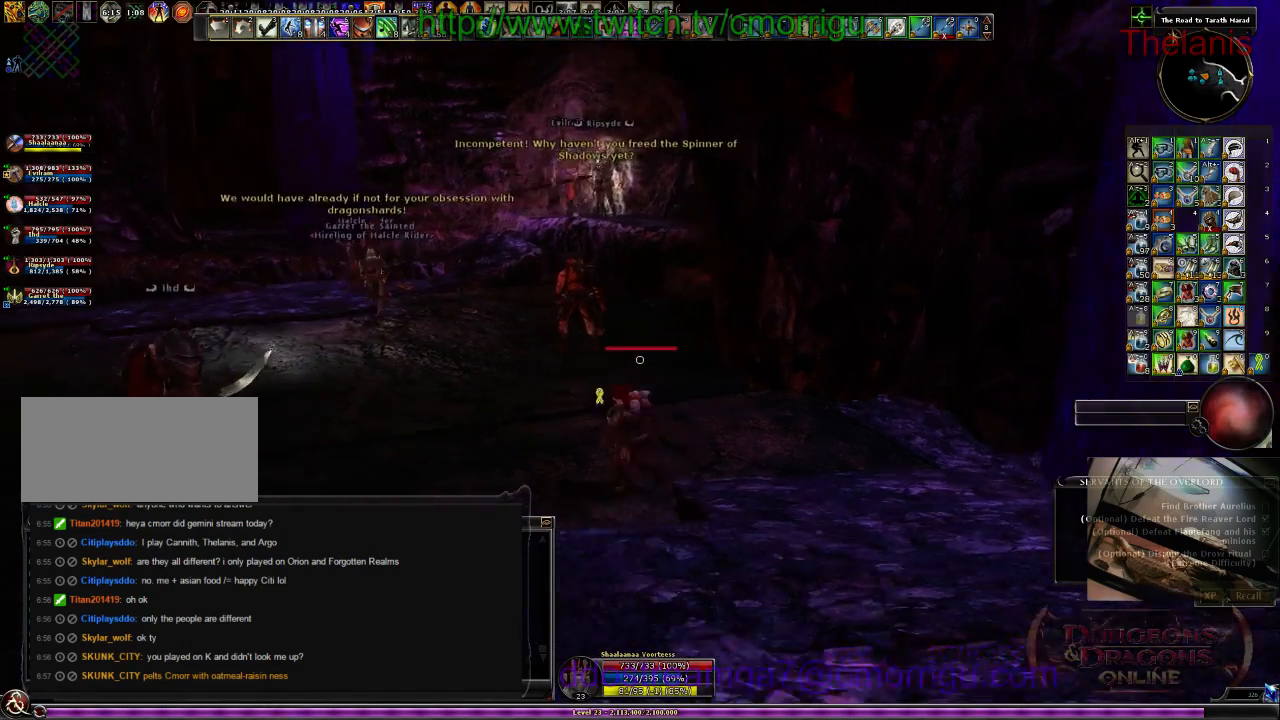
{"keys": ["a", "w"], "events": []}
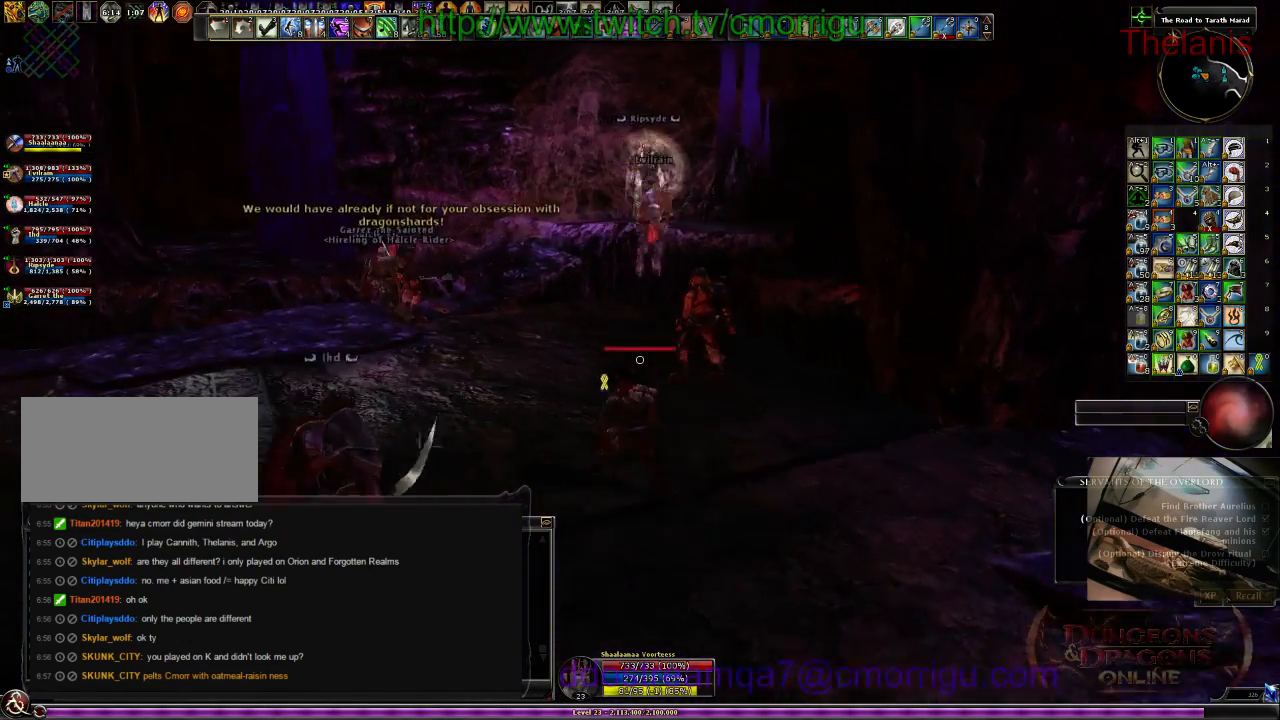
{"keys": [], "events": [[67, "a", "up"], [400, "w", "up"]]}
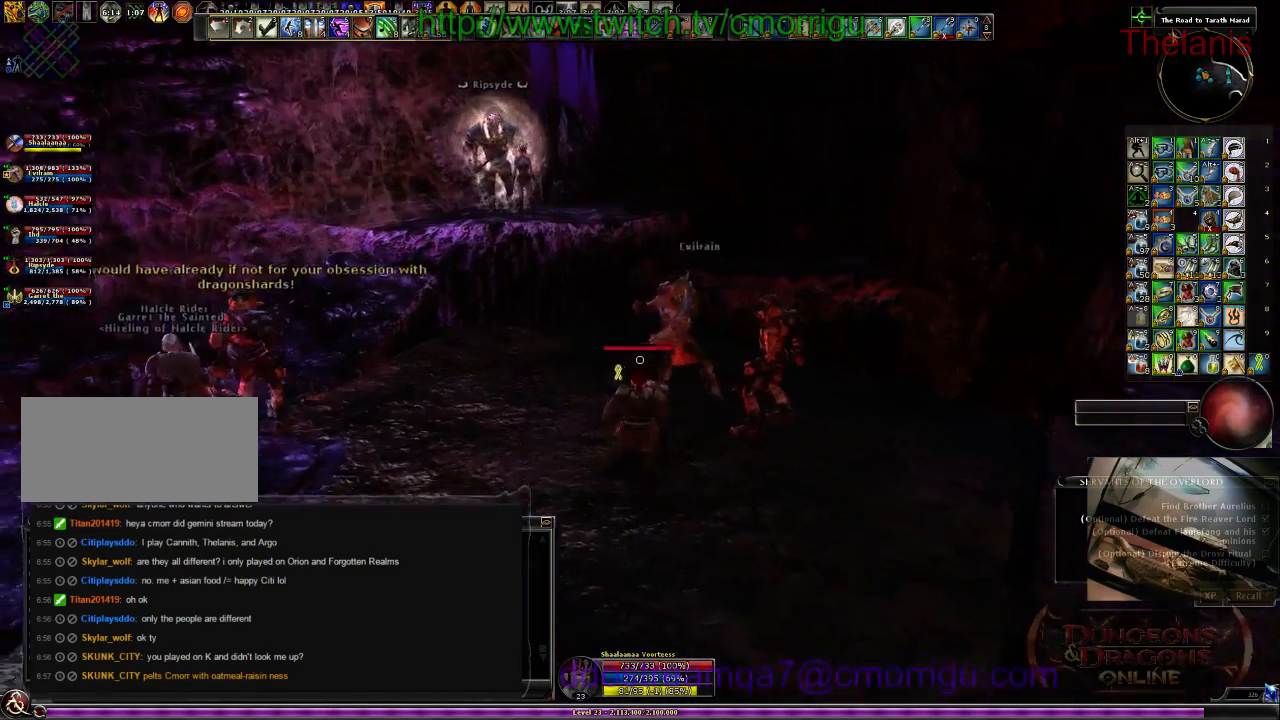
{"keys": ["d"], "events": [[300, "d", "down"]]}
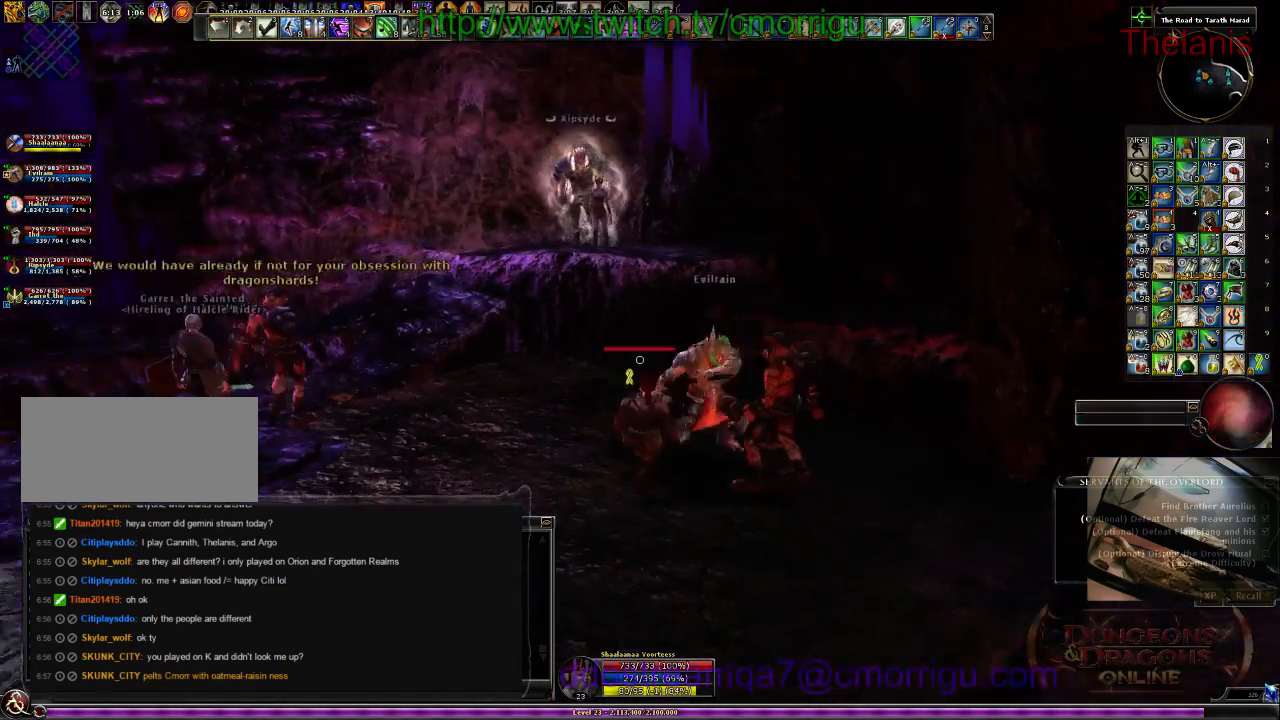
{"keys": [], "events": [[267, "d", "up"]]}
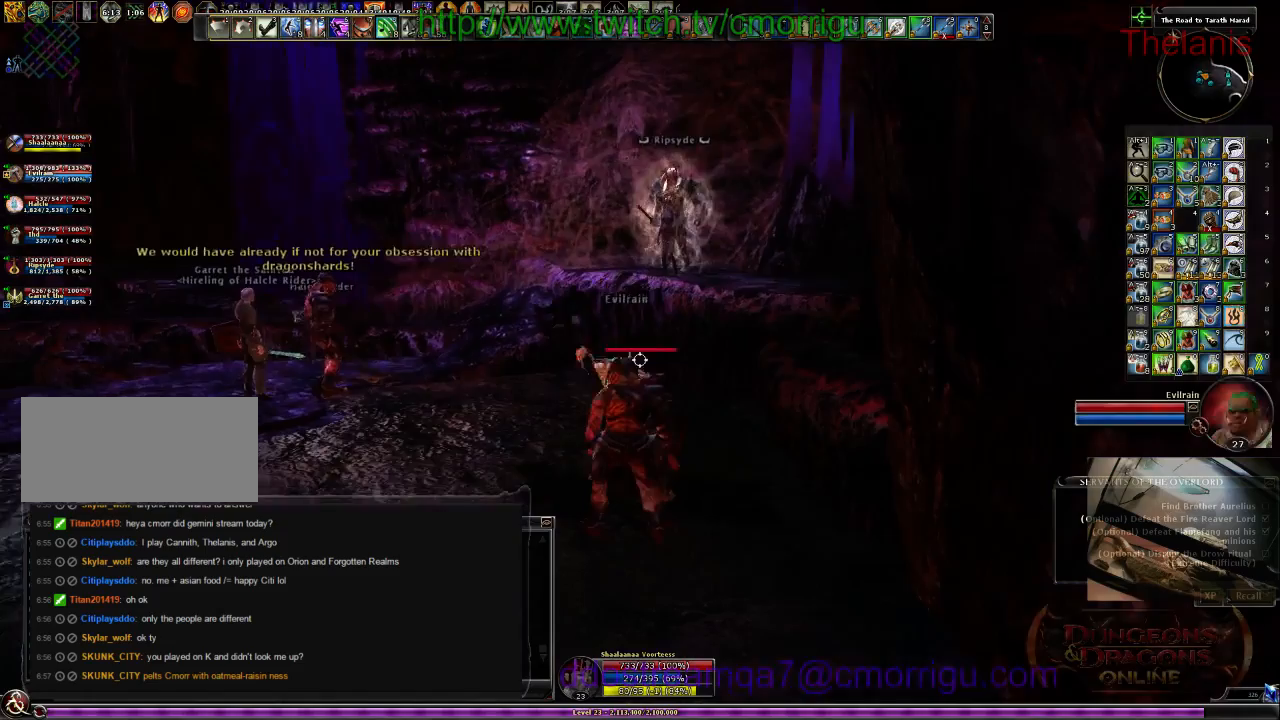
{"keys": ["s"], "events": [[167, "s", "down"]]}
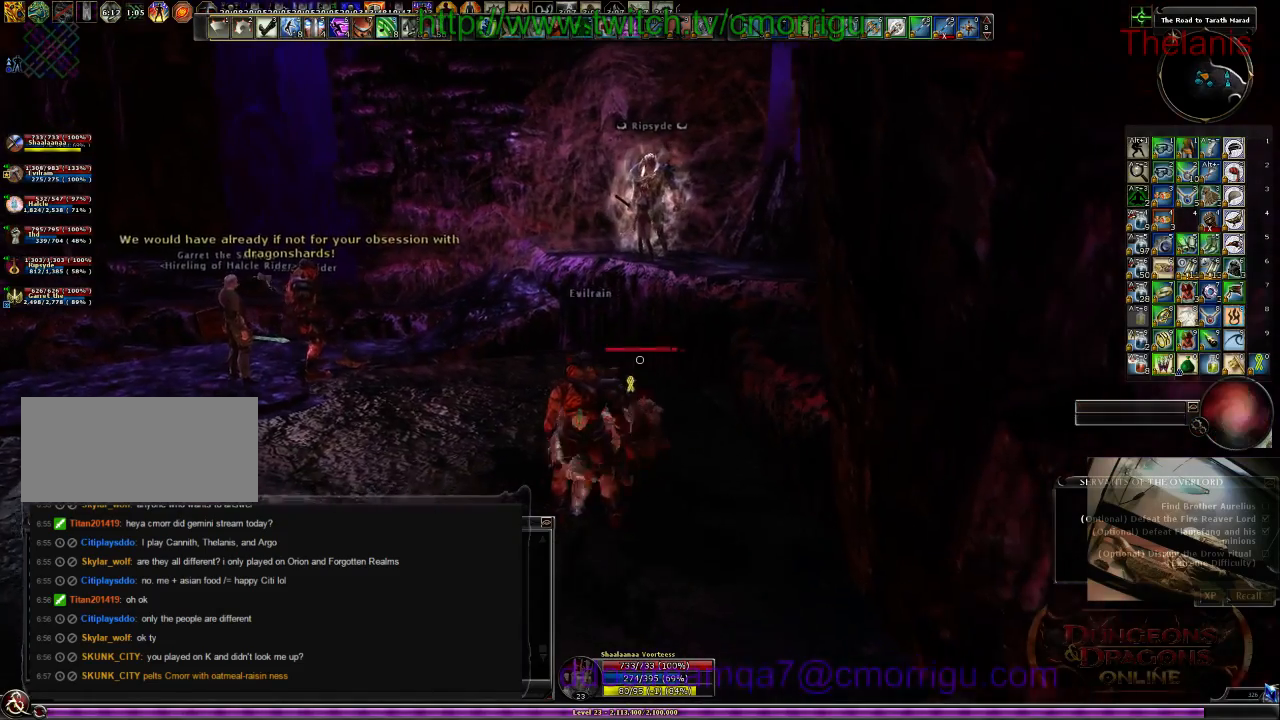
{"keys": ["a"], "events": [[434, "s", "up"], [500, "a", "down"]]}
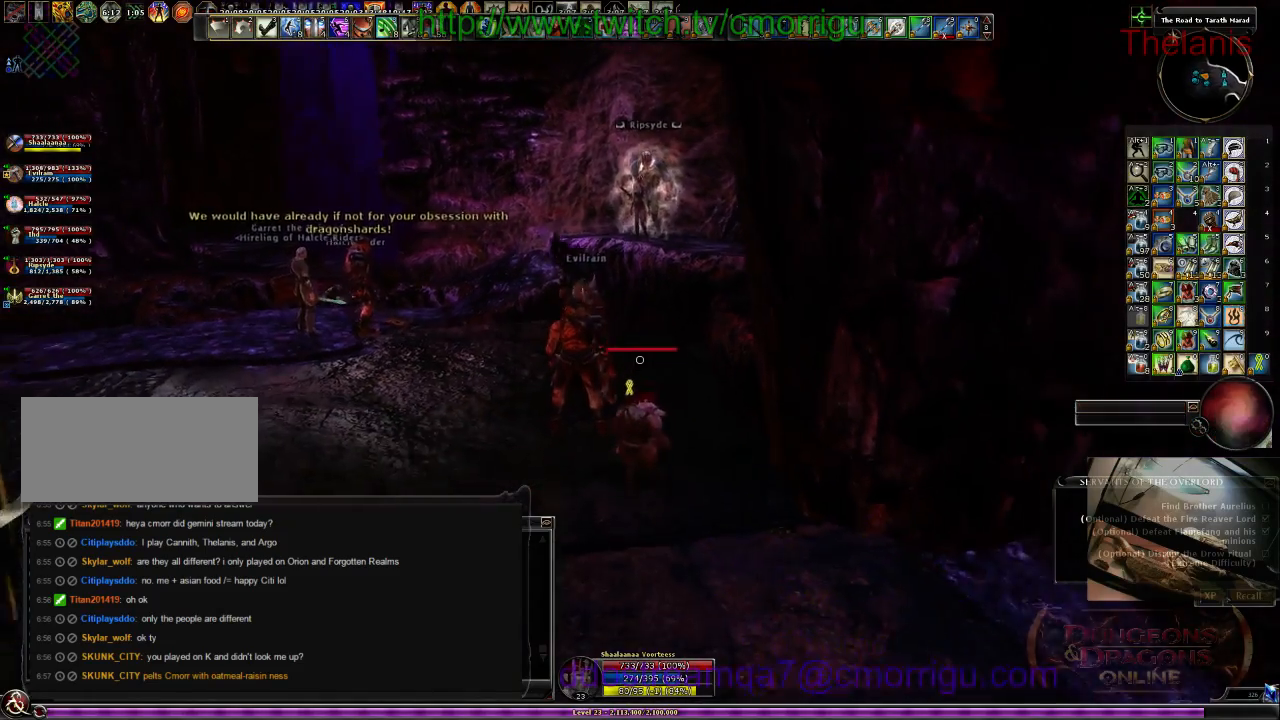
{"keys": ["a"], "events": []}
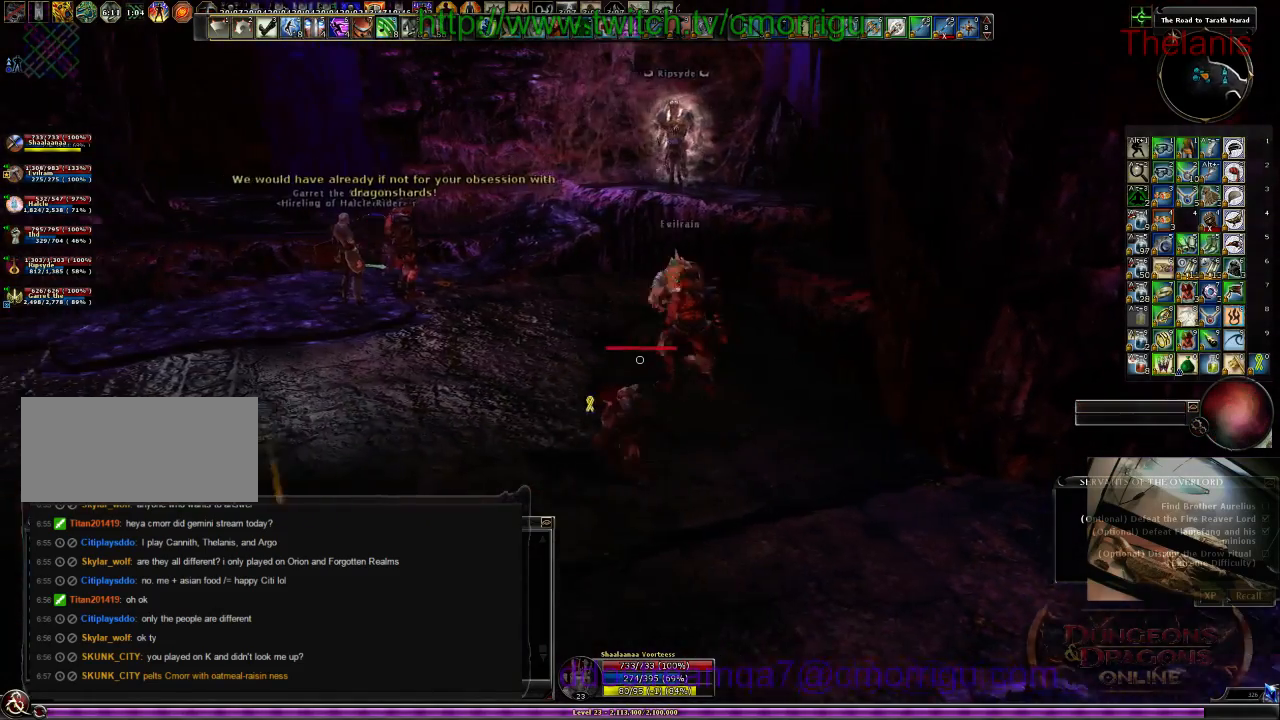
{"keys": ["a"], "events": []}
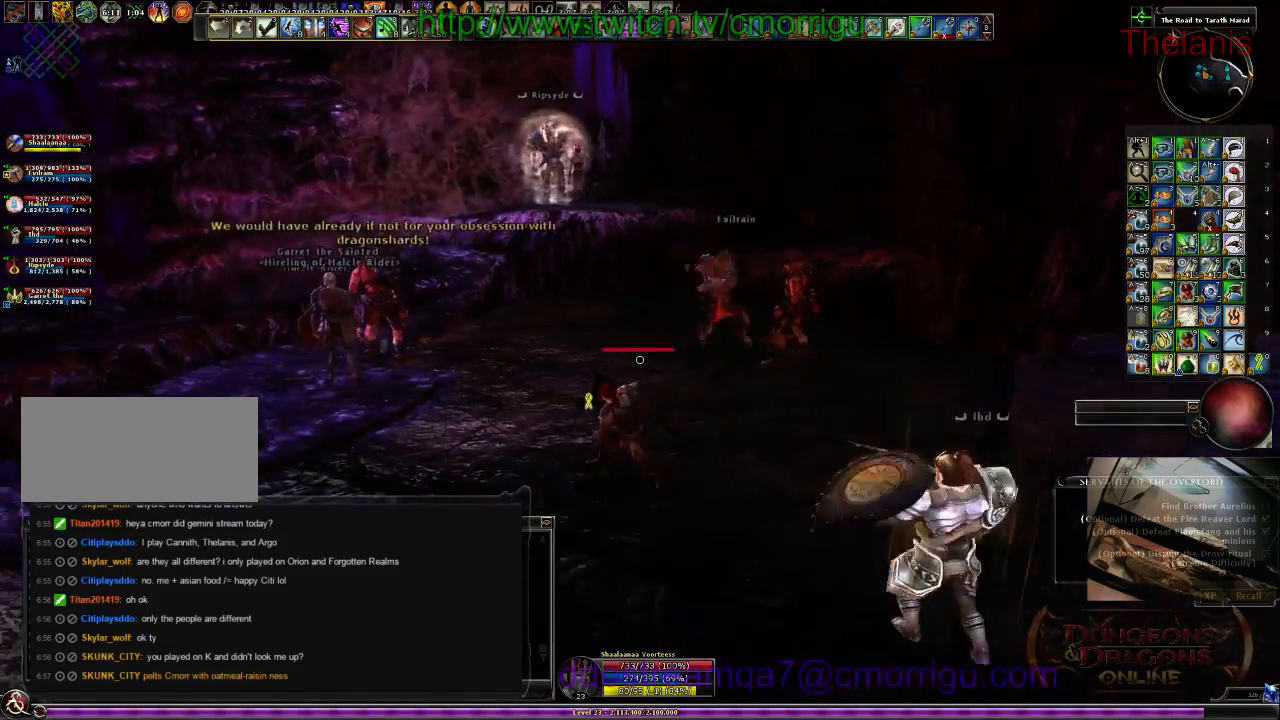
{"keys": [], "events": [[267, "a", "up"]]}
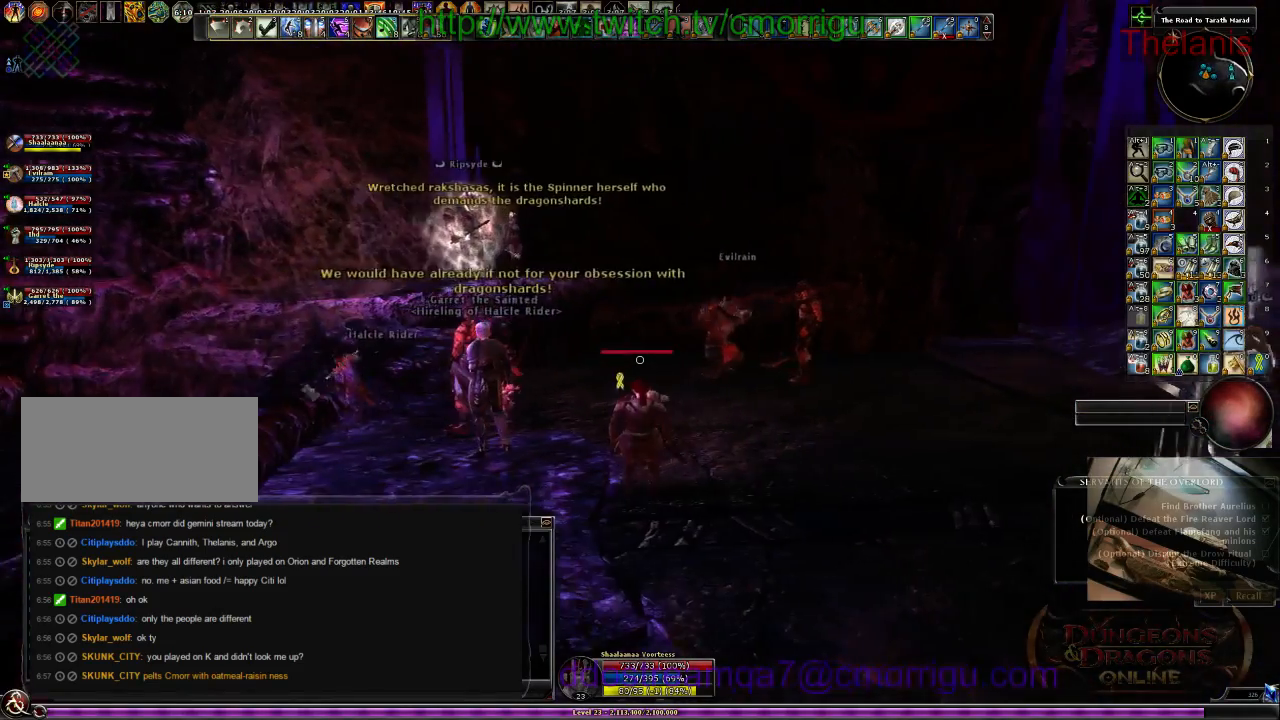
{"keys": ["d"], "events": [[67, "d", "down"]]}